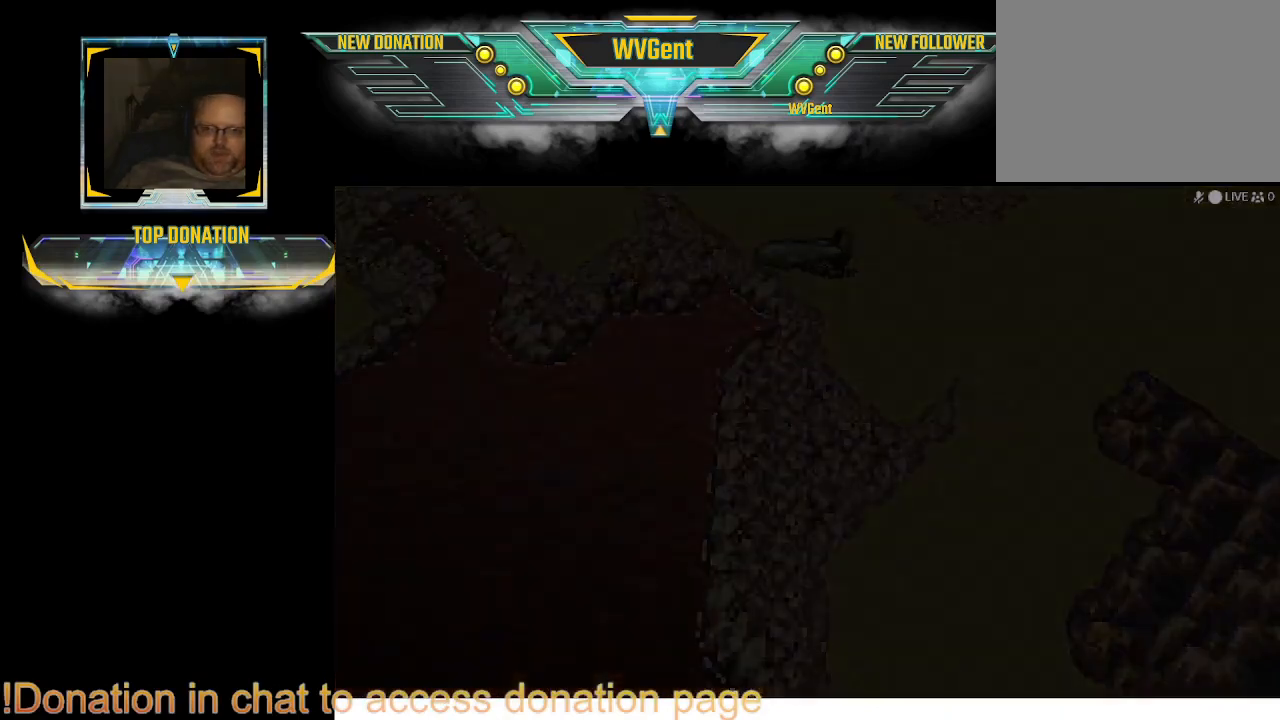
Gameplay with a controller (PlayStation layout); each line is a JSON object with the inputs held at the frame after it. "events" lists button and stick changes between this image and that frame as [ms after this image, input, new state], when the widget could be followed in between. Not read: L3 R3.
{"buttons": [], "left_stick": "center", "right_stick": "center", "events": []}
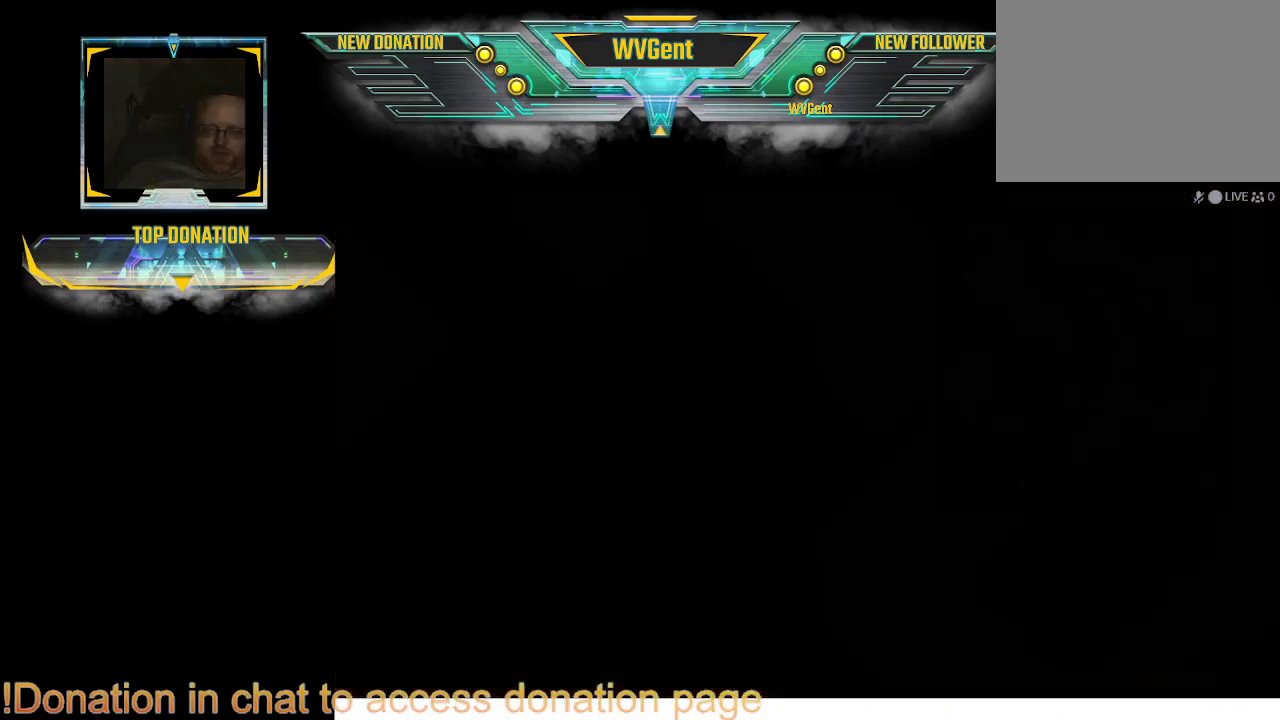
{"buttons": [], "left_stick": "center", "right_stick": "center", "events": []}
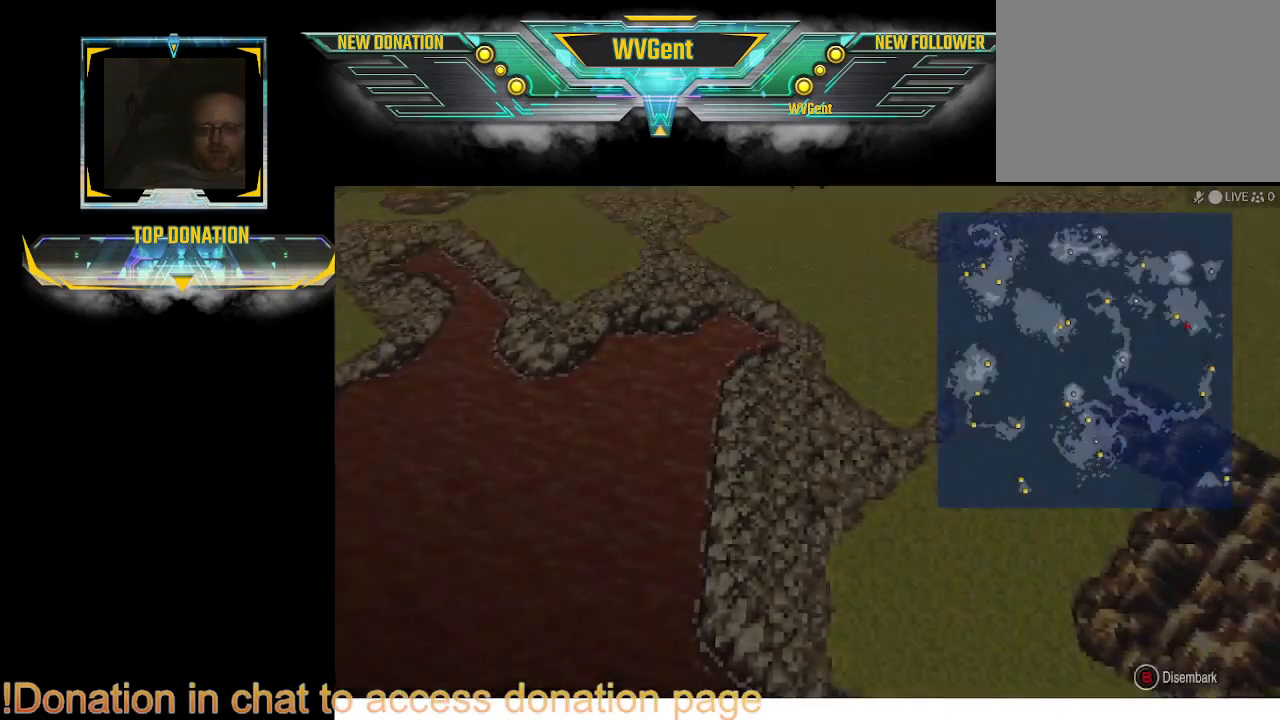
{"buttons": [], "left_stick": "center", "right_stick": "center", "events": []}
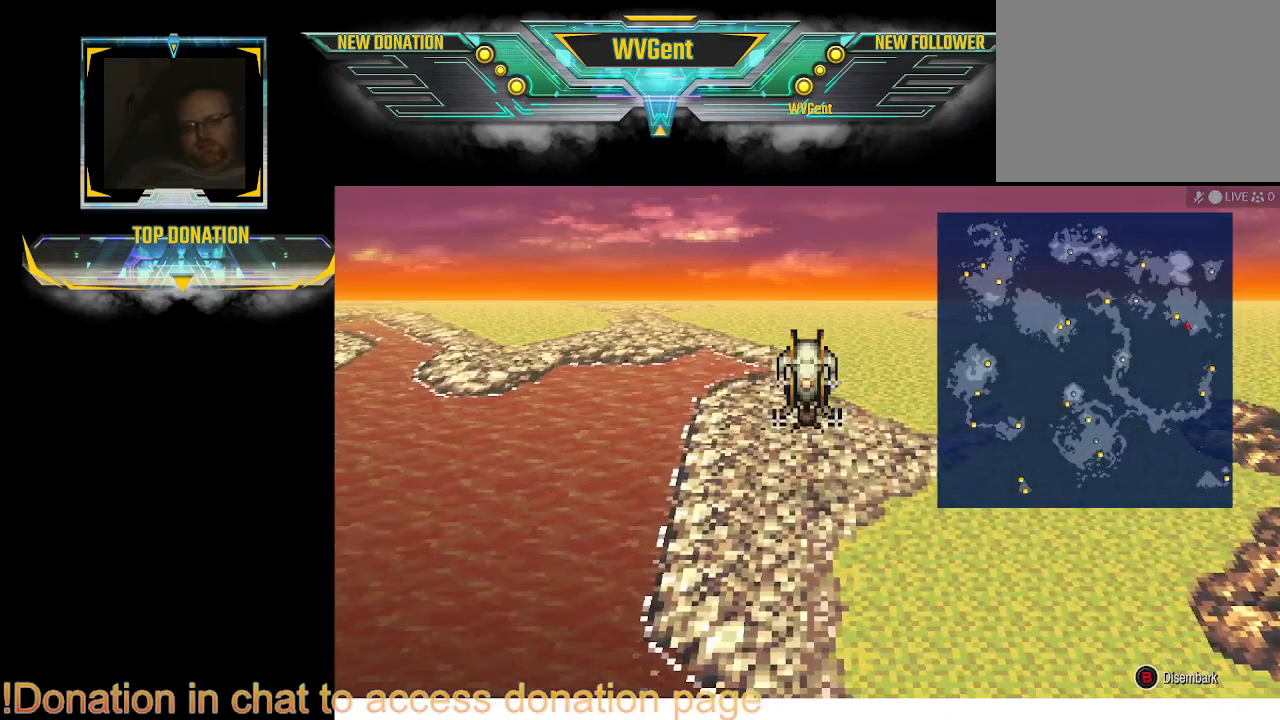
{"buttons": ["TRIANGLE"], "left_stick": "center", "right_stick": "center", "events": [[367, "TRIANGLE", "down"]]}
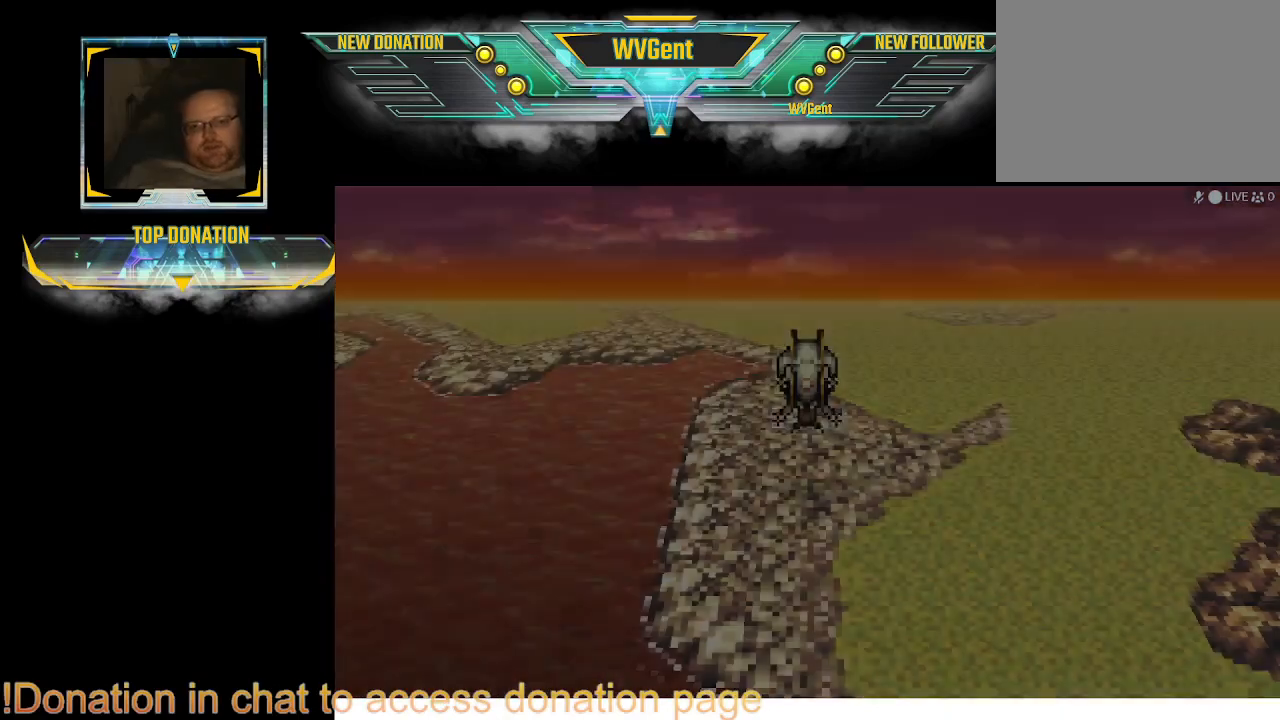
{"buttons": [], "left_stick": "center", "right_stick": "center", "events": [[33, "TRIANGLE", "up"]]}
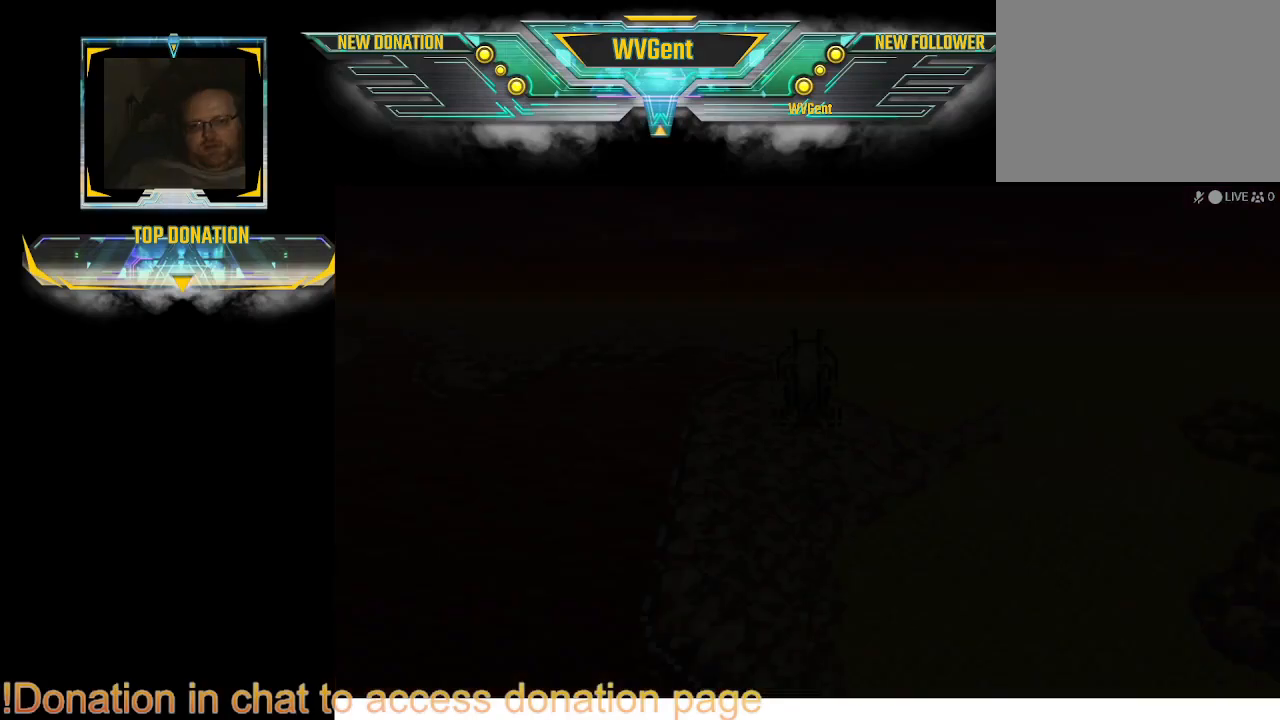
{"buttons": [], "left_stick": "center", "right_stick": "center", "events": []}
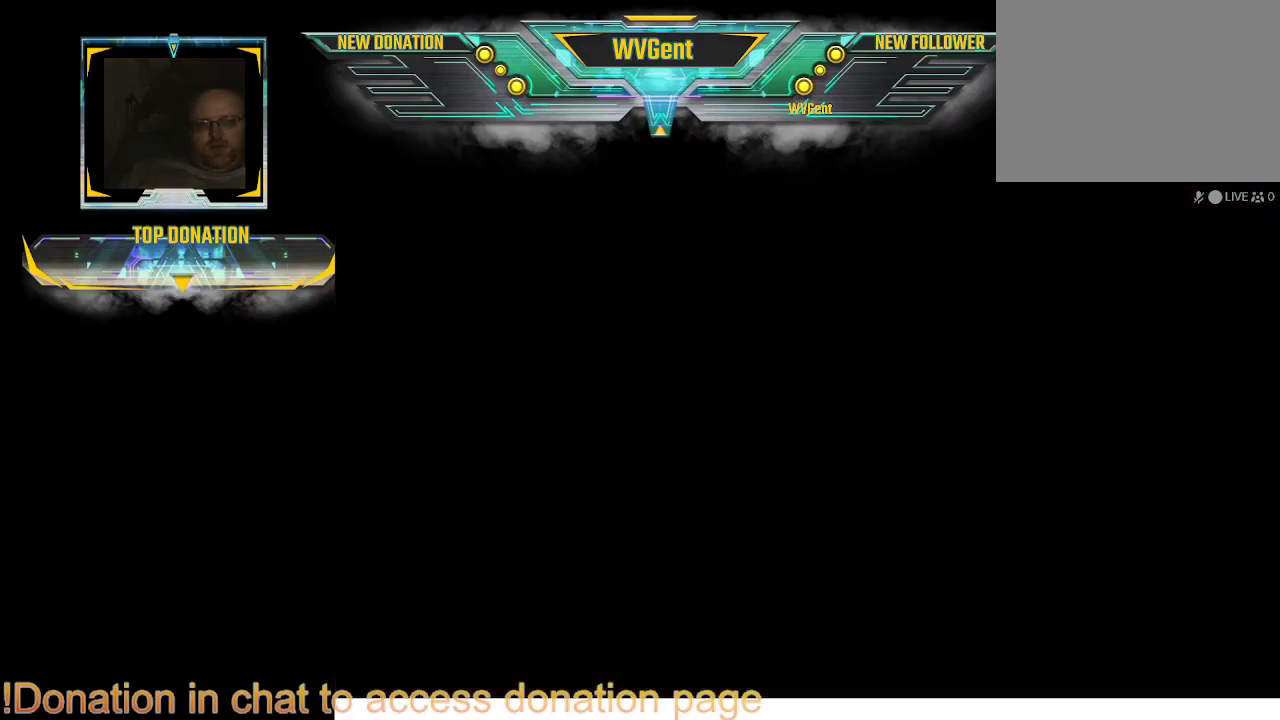
{"buttons": [], "left_stick": "center", "right_stick": "center", "events": []}
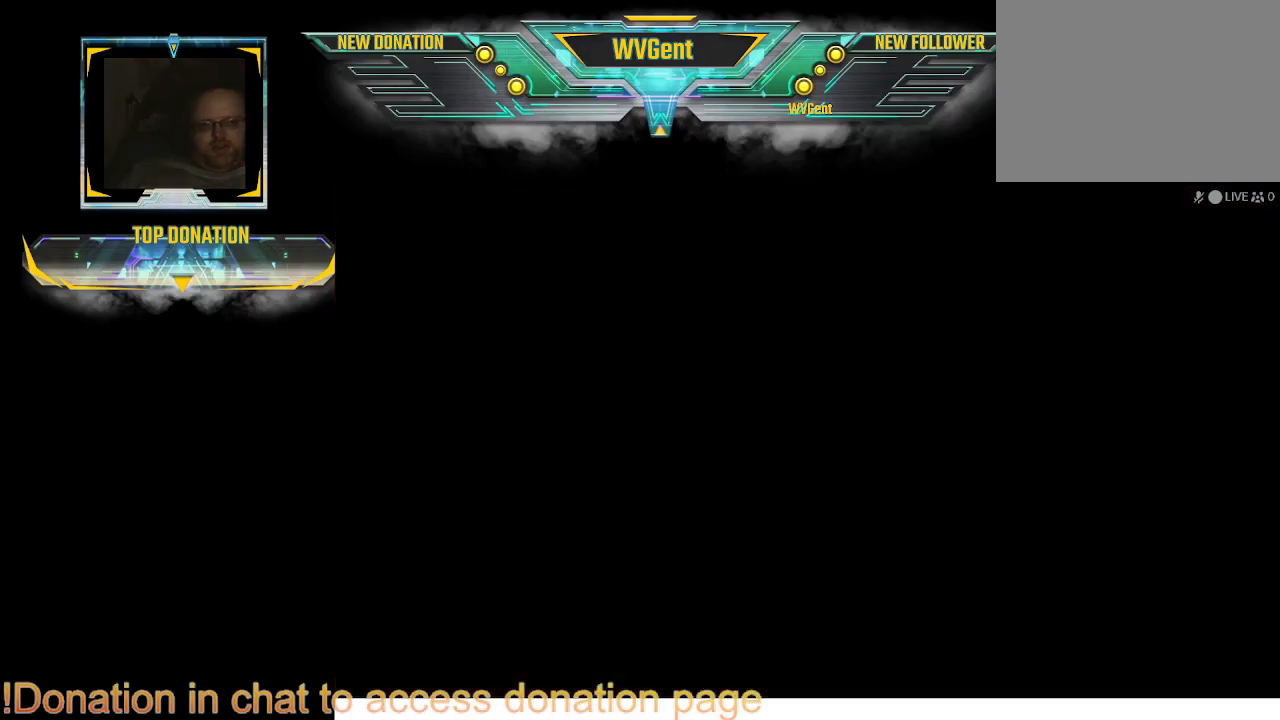
{"buttons": [], "left_stick": "center", "right_stick": "center", "events": []}
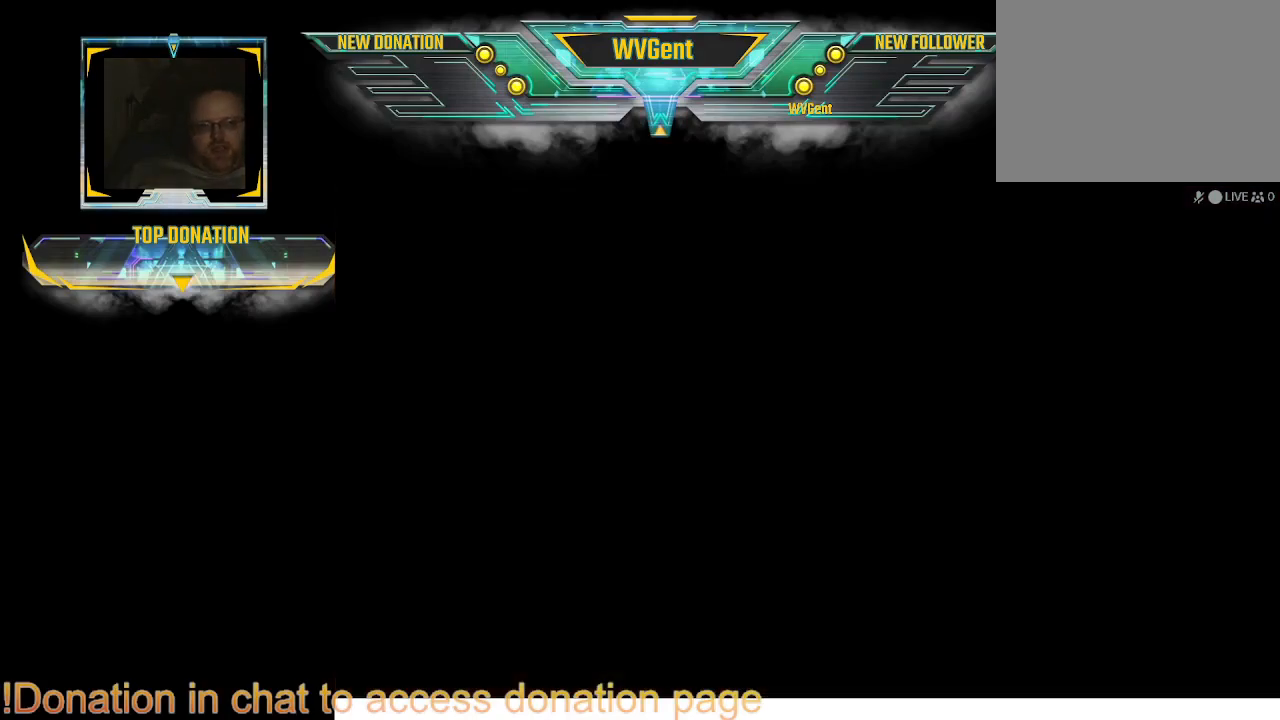
{"buttons": [], "left_stick": "center", "right_stick": "center", "events": []}
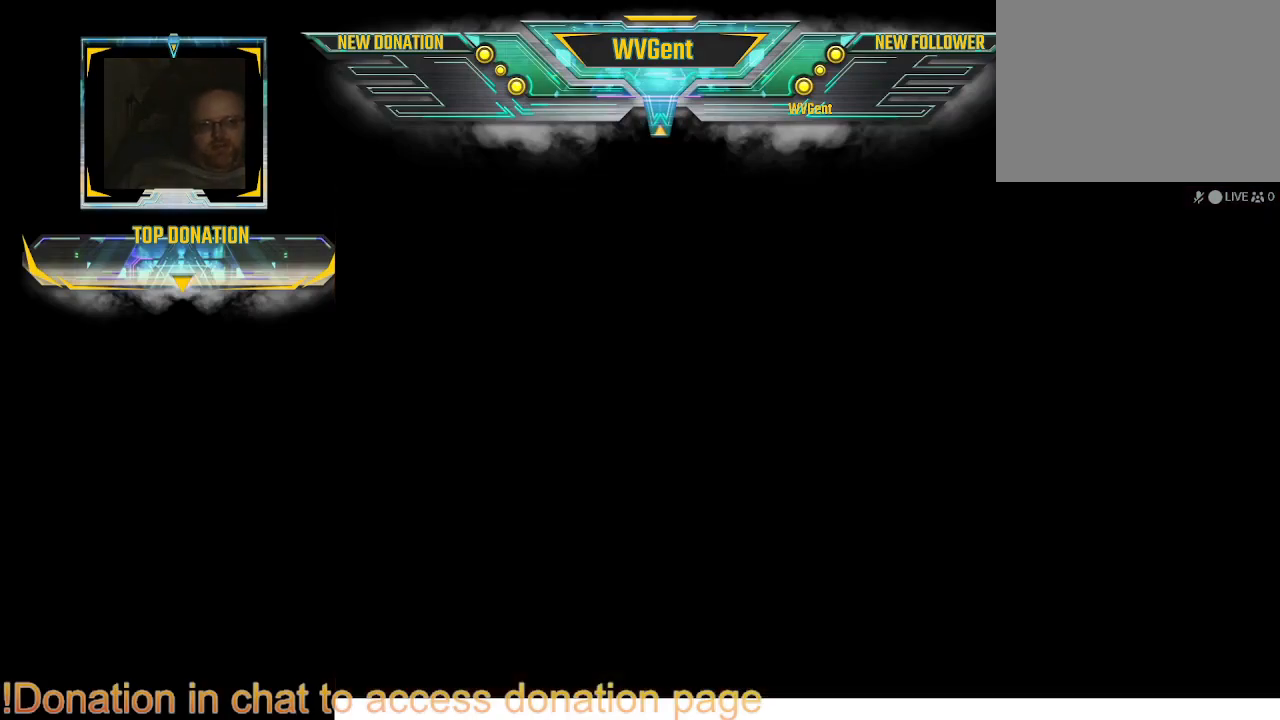
{"buttons": [], "left_stick": "center", "right_stick": "center", "events": []}
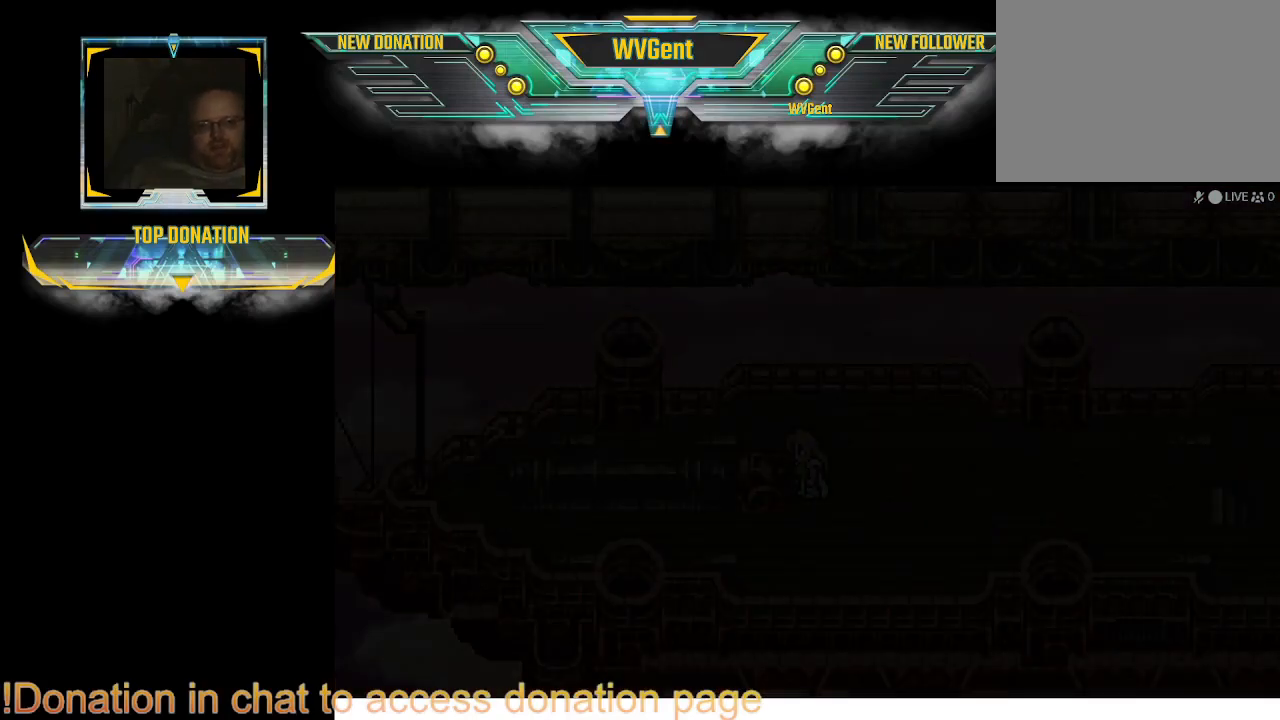
{"buttons": [], "left_stick": "center", "right_stick": "center", "events": []}
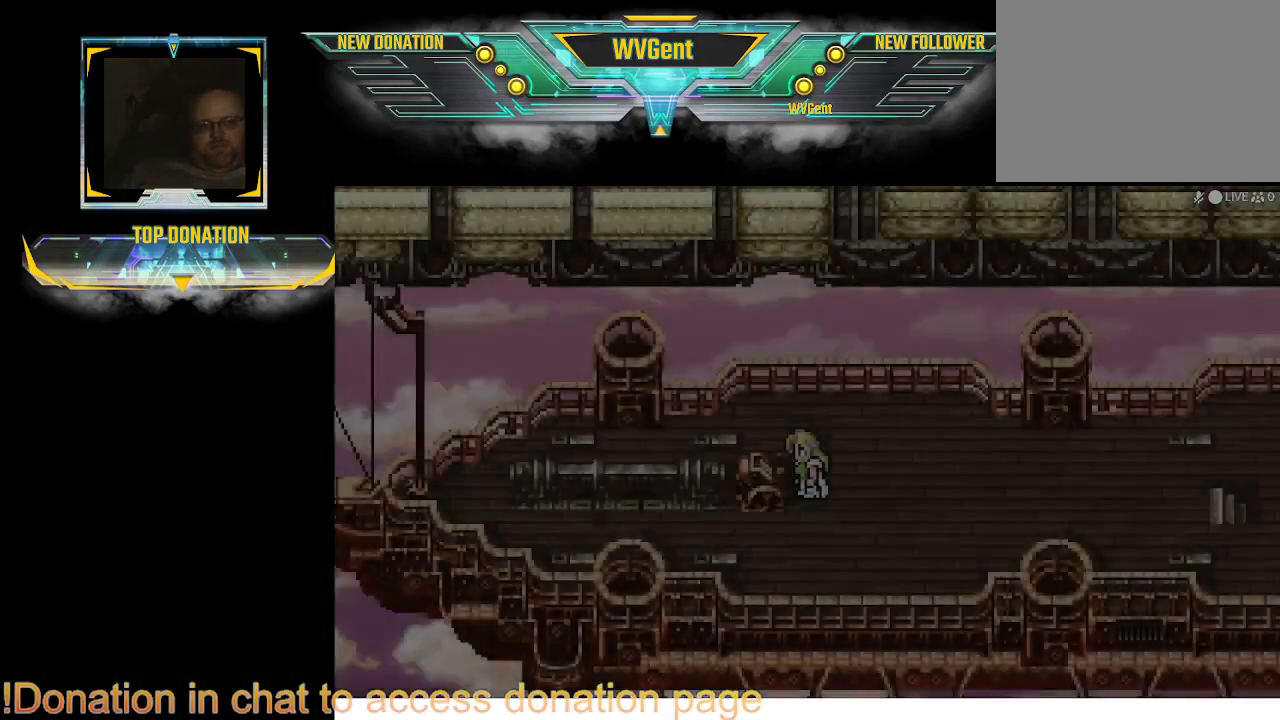
{"buttons": [], "left_stick": "right", "right_stick": "center", "events": [[333, "left_stick", "right"]]}
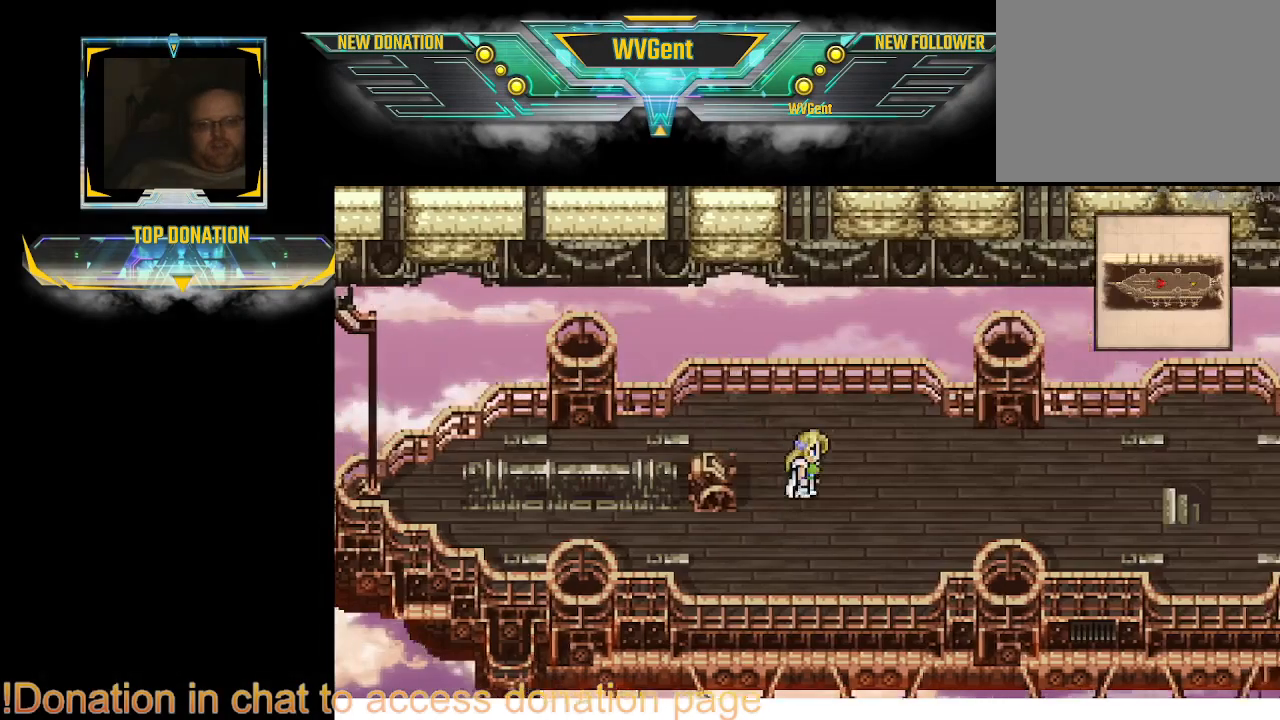
{"buttons": ["CIRCLE"], "left_stick": "right", "right_stick": "center", "events": [[267, "CIRCLE", "down"]]}
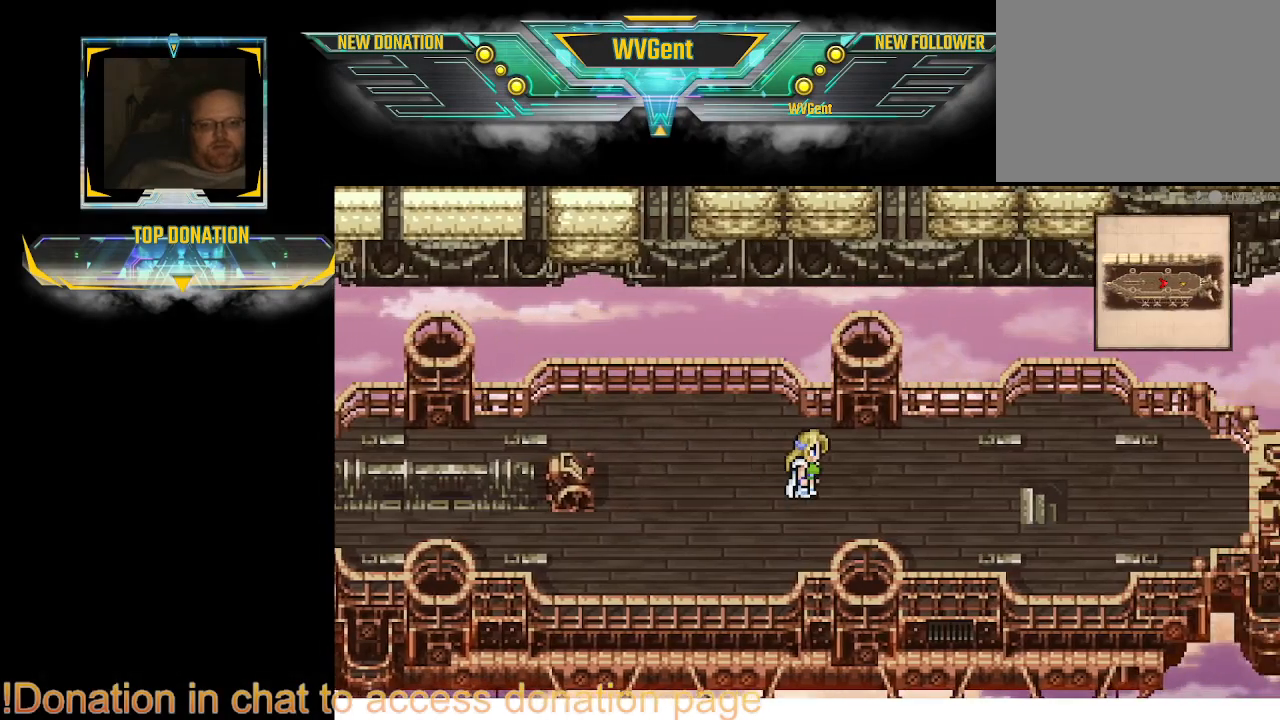
{"buttons": ["CIRCLE"], "left_stick": "center", "right_stick": "center", "events": [[433, "left_stick", "down"], [500, "left_stick", "center"]]}
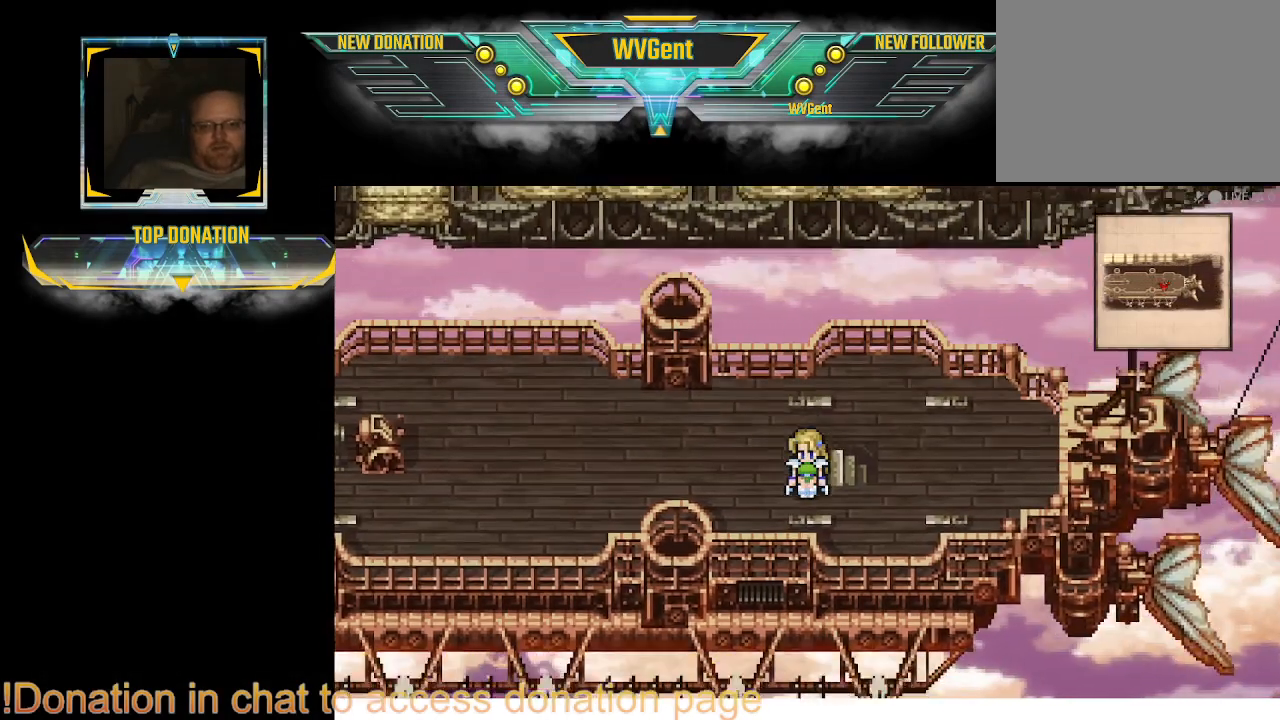
{"buttons": [], "left_stick": "center", "right_stick": "center", "events": [[167, "CIRCLE", "up"], [333, "left_stick", "up-right"], [367, "CIRCLE", "down"], [400, "CIRCLE", "up"], [500, "left_stick", "center"]]}
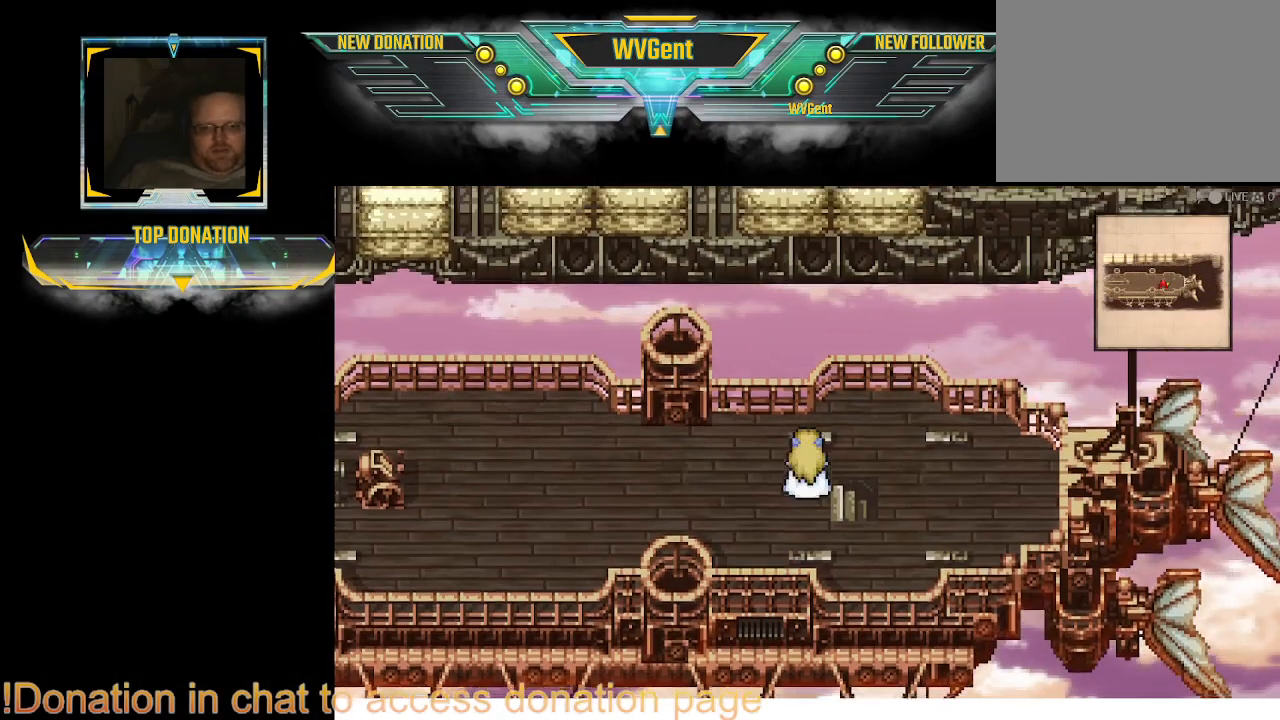
{"buttons": [], "left_stick": "center", "right_stick": "center", "events": [[233, "left_stick", "right"], [433, "left_stick", "center"]]}
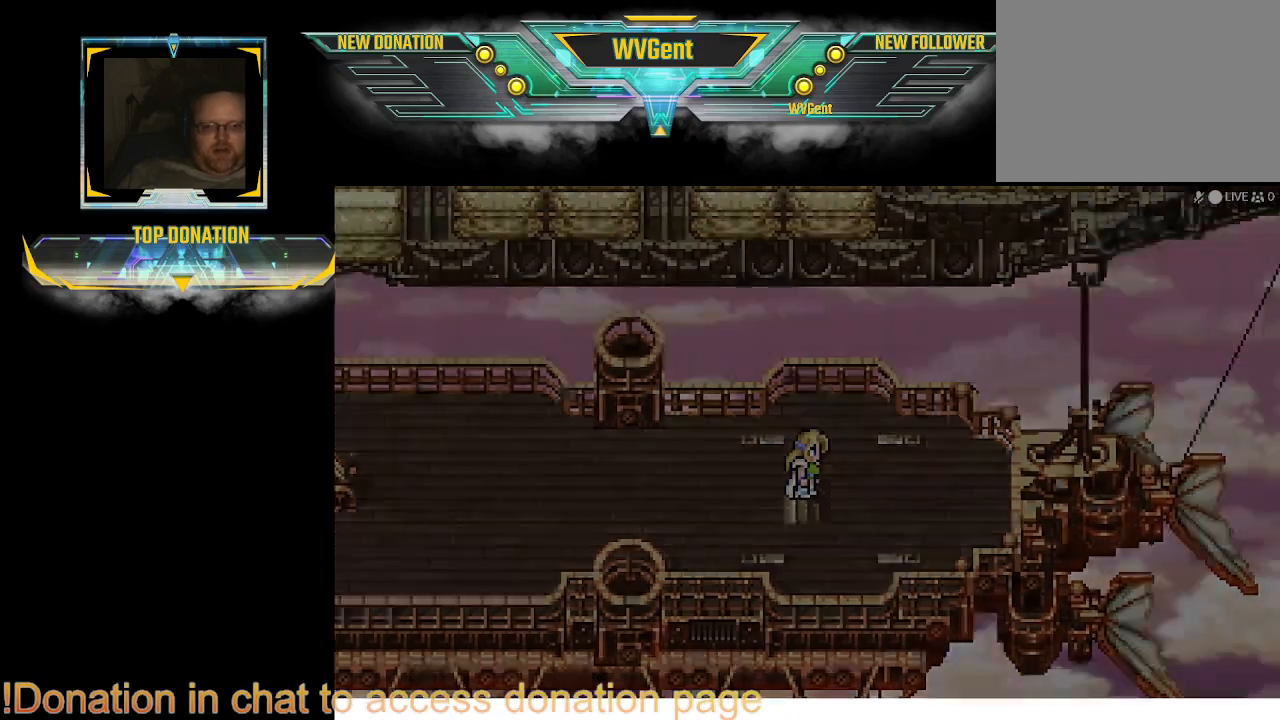
{"buttons": [], "left_stick": "center", "right_stick": "center", "events": []}
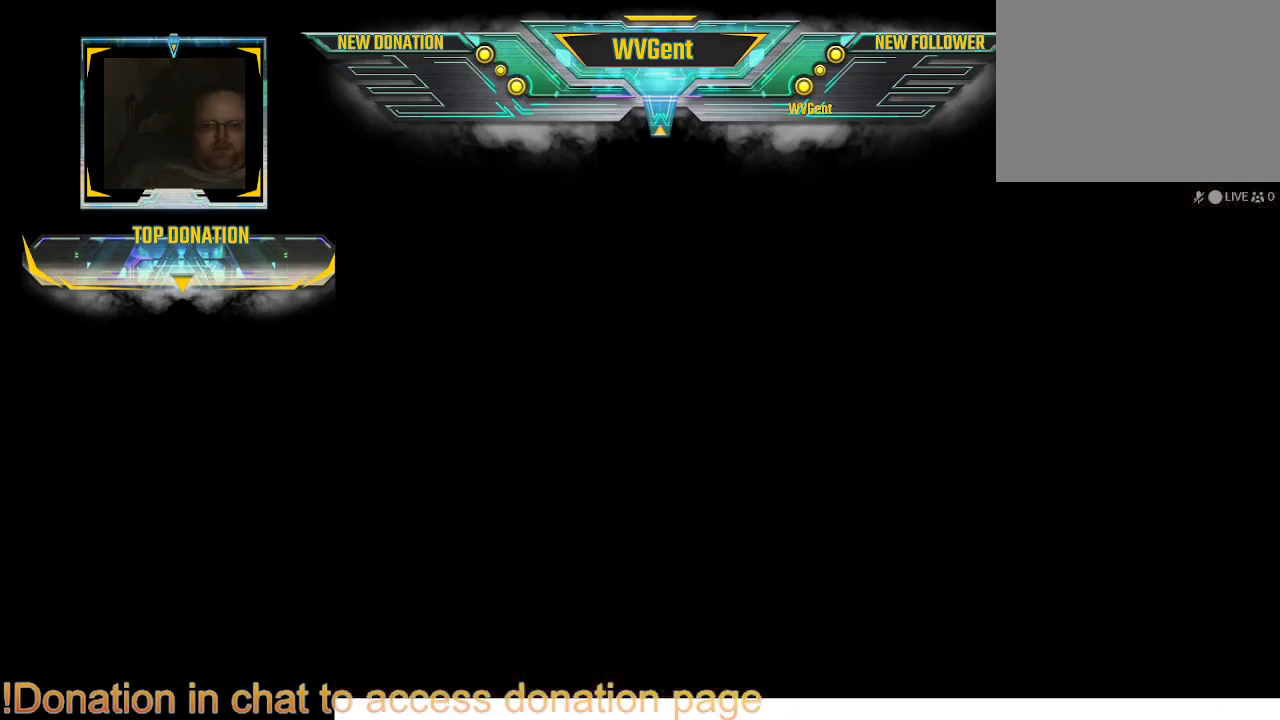
{"buttons": [], "left_stick": "center", "right_stick": "center", "events": []}
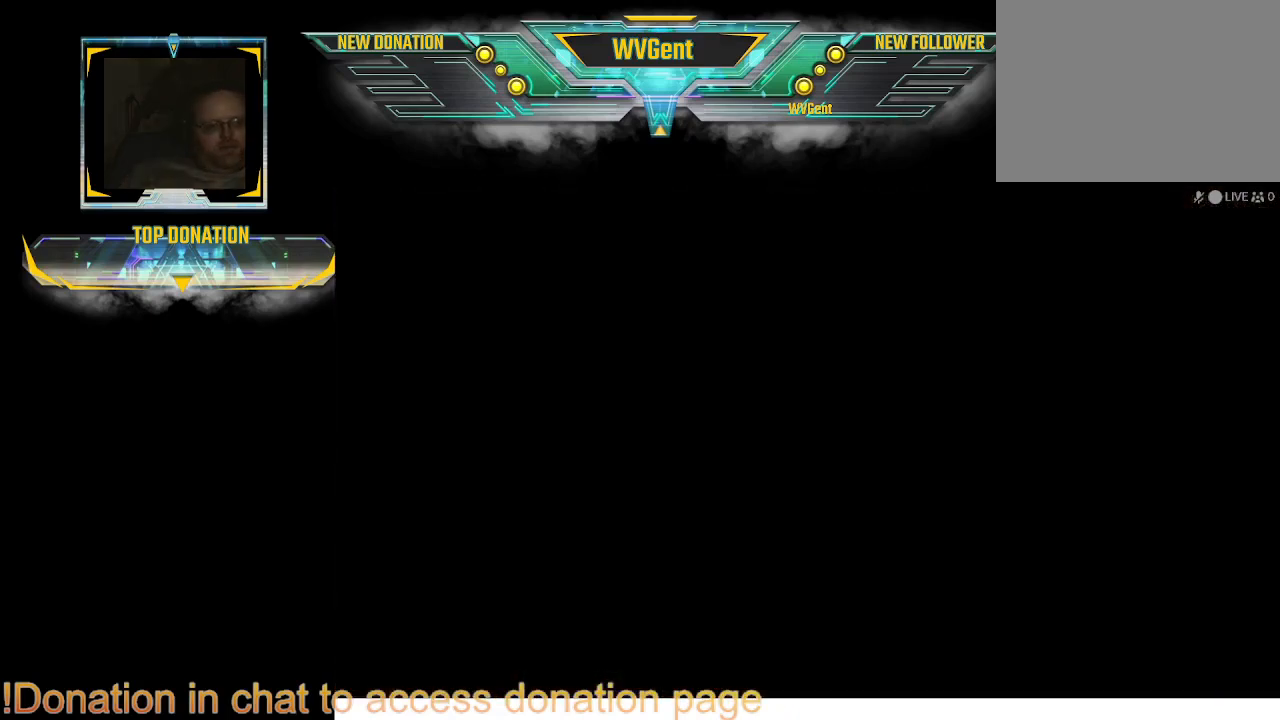
{"buttons": [], "left_stick": "center", "right_stick": "center", "events": []}
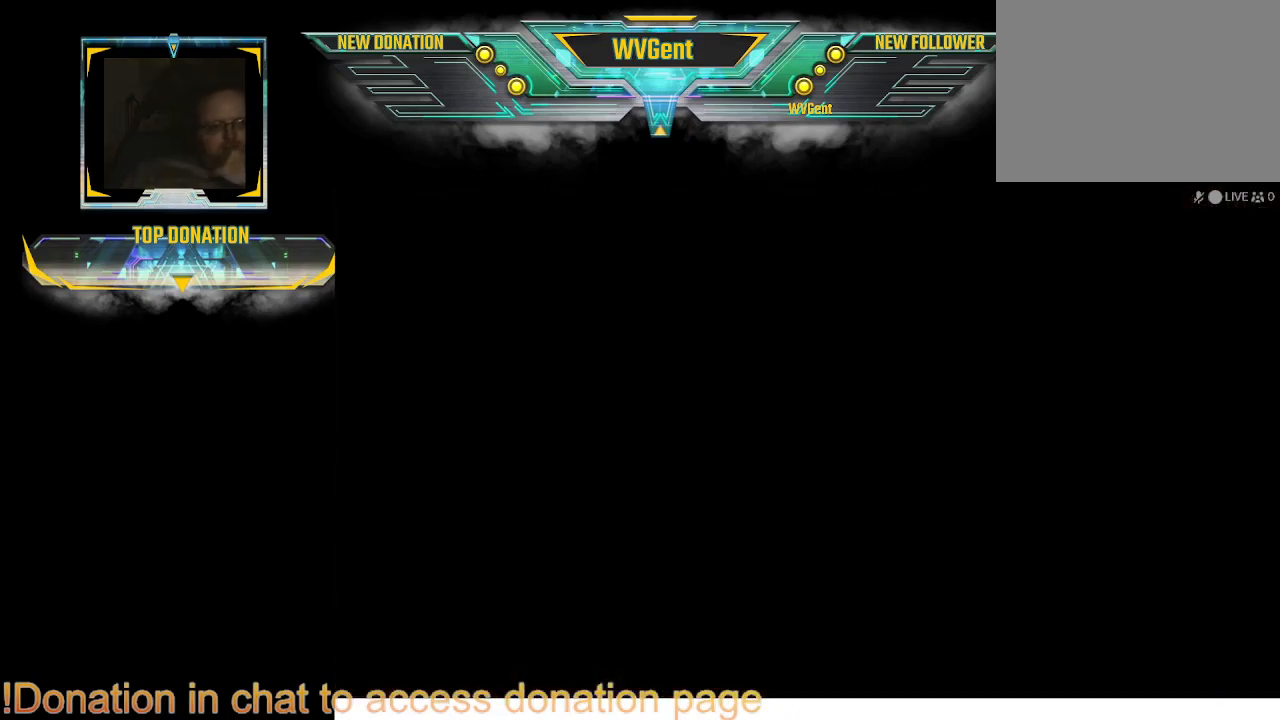
{"buttons": [], "left_stick": "center", "right_stick": "center", "events": []}
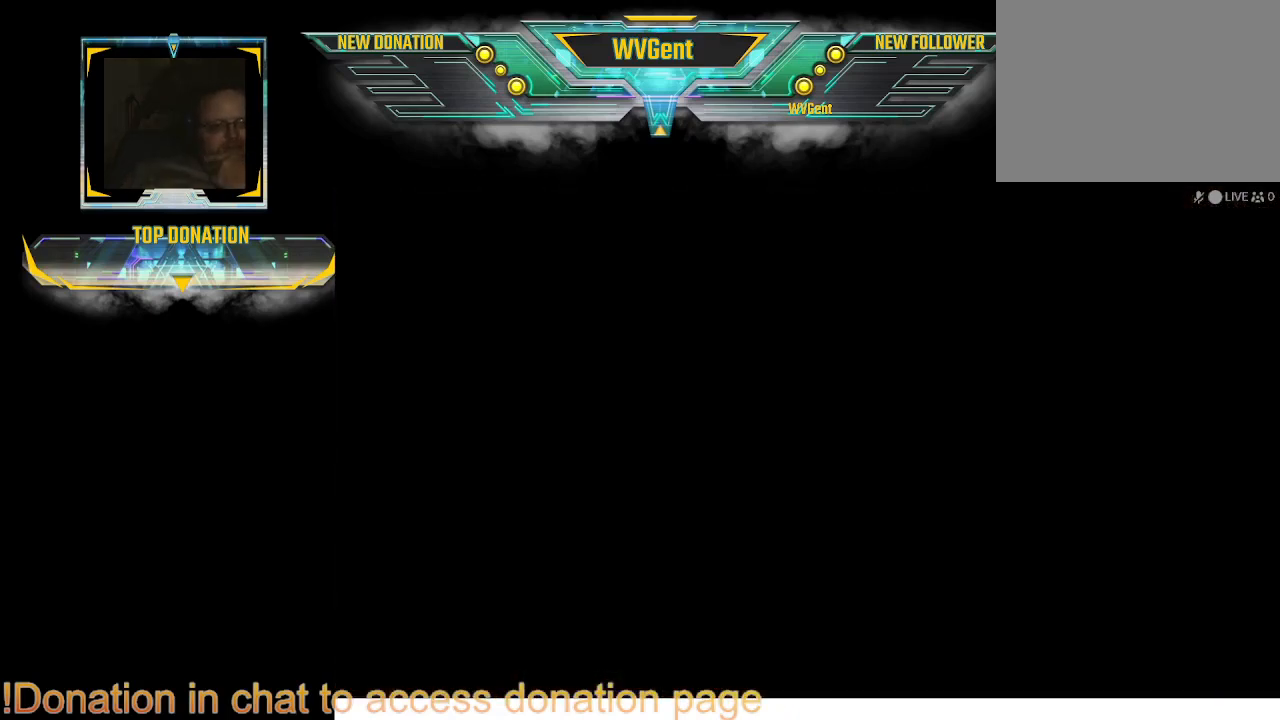
{"buttons": [], "left_stick": "center", "right_stick": "center", "events": []}
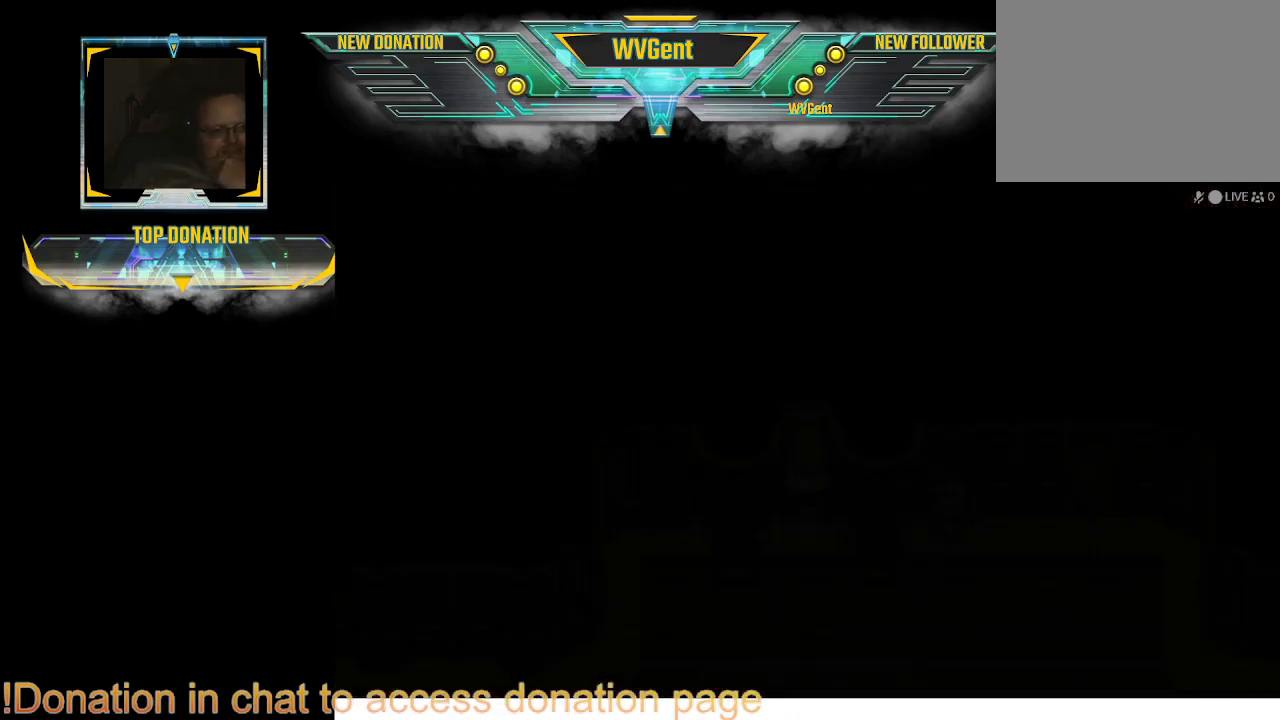
{"buttons": [], "left_stick": "center", "right_stick": "center", "events": []}
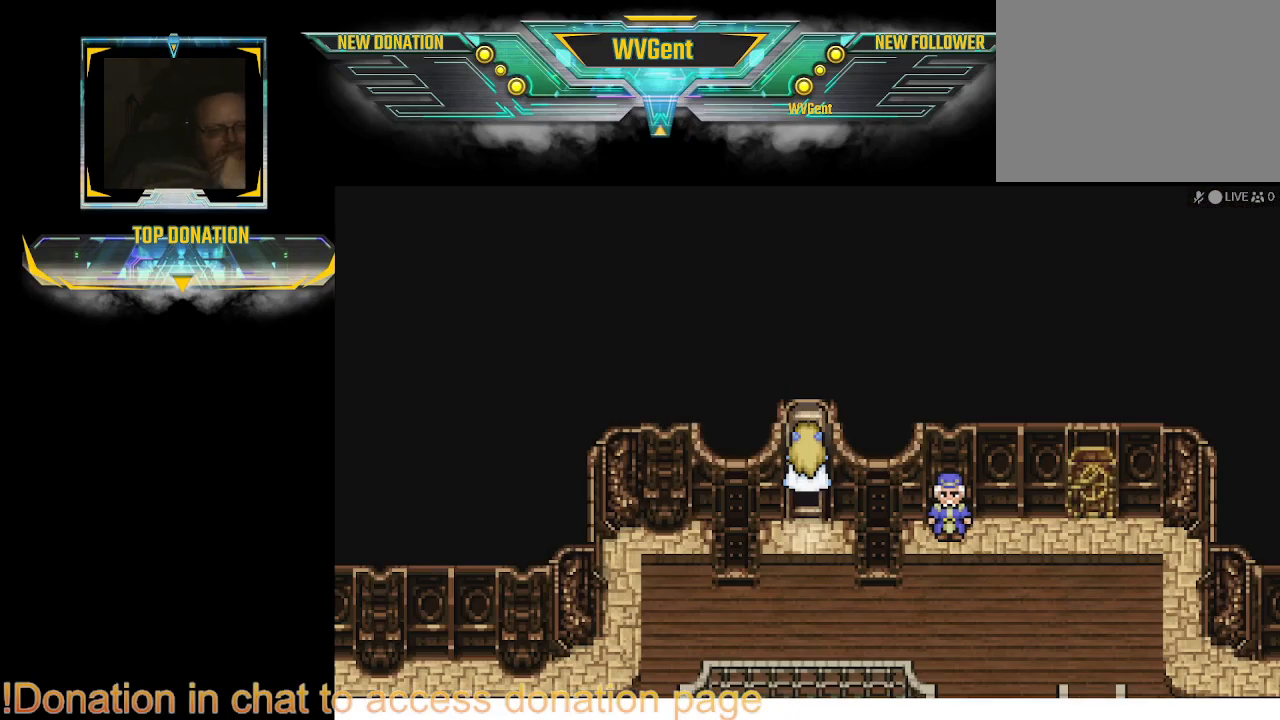
{"buttons": [], "left_stick": "center", "right_stick": "center", "events": []}
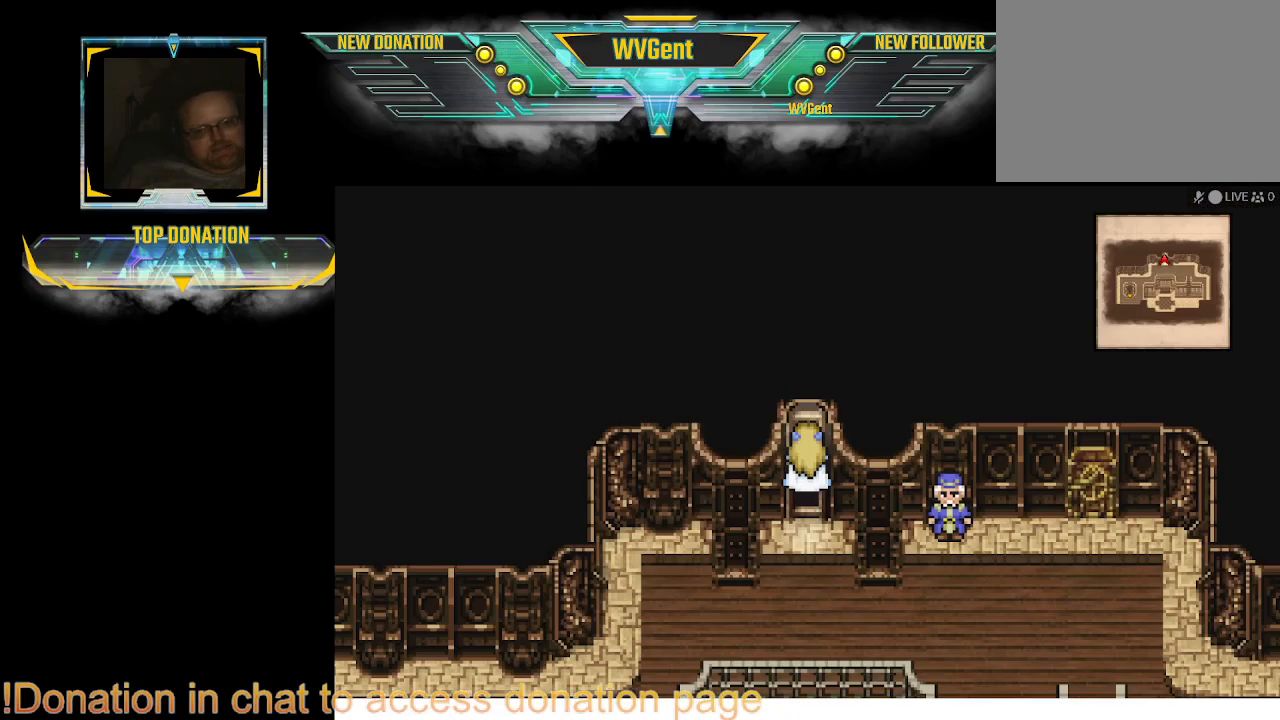
{"buttons": [], "left_stick": "left", "right_stick": "center", "events": [[33, "left_stick", "down"], [500, "left_stick", "left"]]}
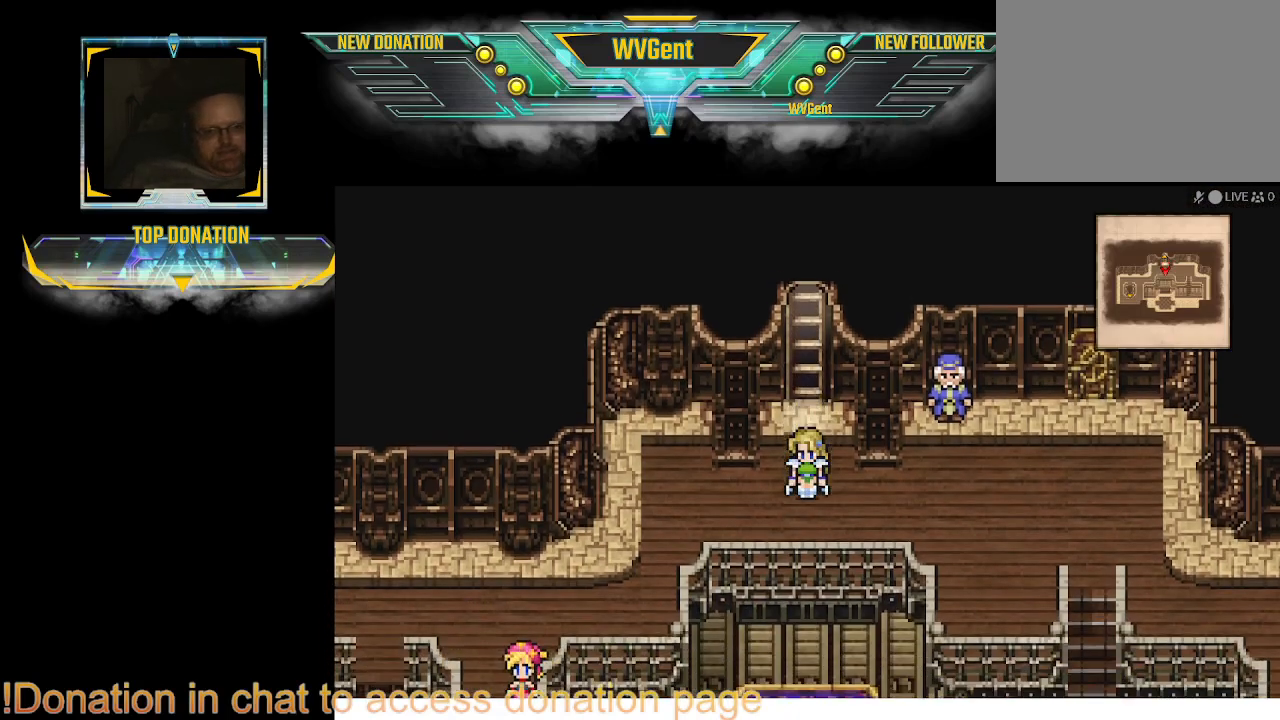
{"buttons": ["CIRCLE"], "left_stick": "left", "right_stick": "center", "events": [[133, "CIRCLE", "down"]]}
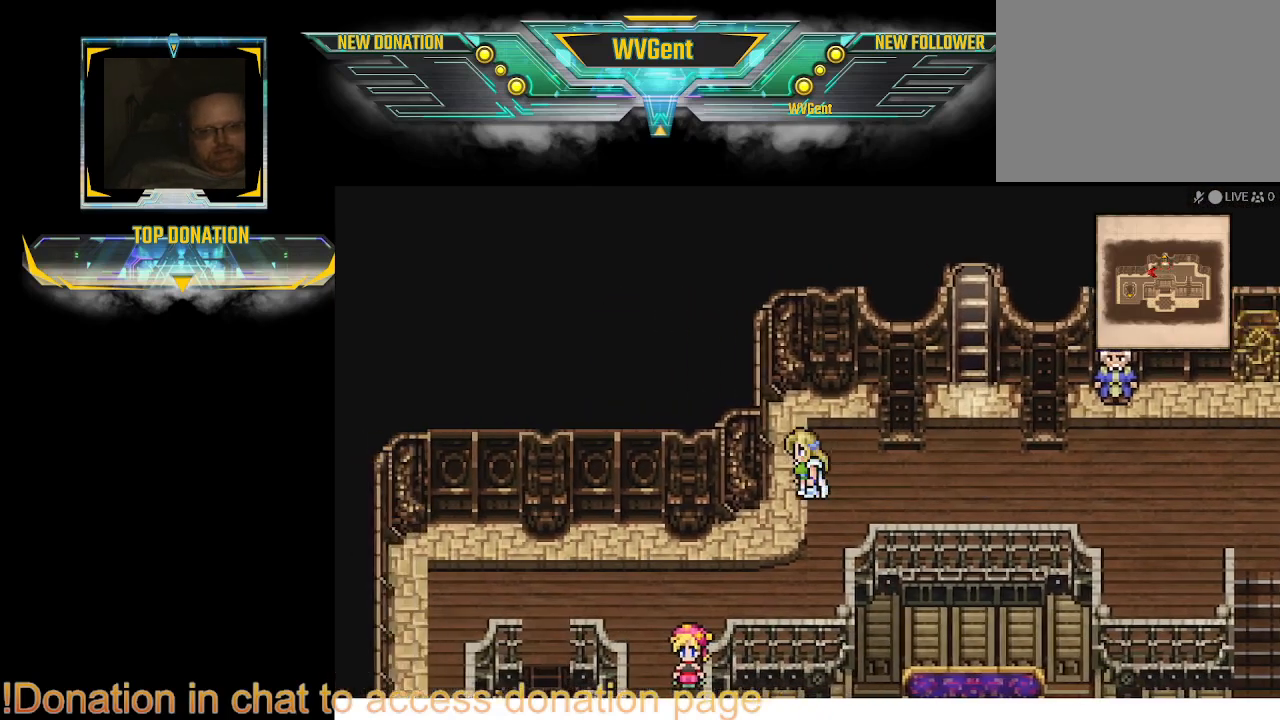
{"buttons": [], "left_stick": "center", "right_stick": "center", "events": [[67, "left_stick", "down-left"], [367, "left_stick", "center"], [467, "CIRCLE", "up"]]}